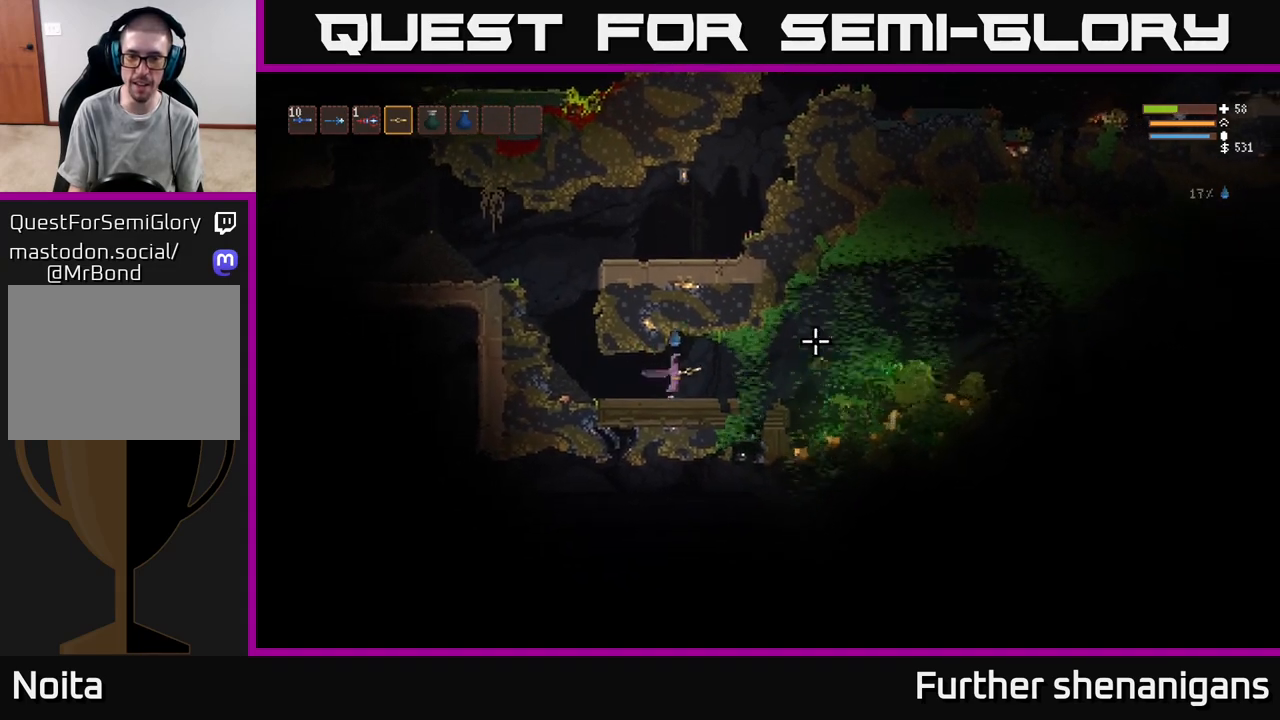
Gameplay with a controller (Xbox layout); each line is a JSON object with the inputs held at the frame after it. "events" lists button and stick changes between this image and that frame as [ms after this image, input, new state], when the widget could be followed in between.
{"buttons": [], "left_stick": "right", "right_stick": "right", "events": [[67, "L2", "up"], [283, "L2", "down"], [400, "L2", "up"]]}
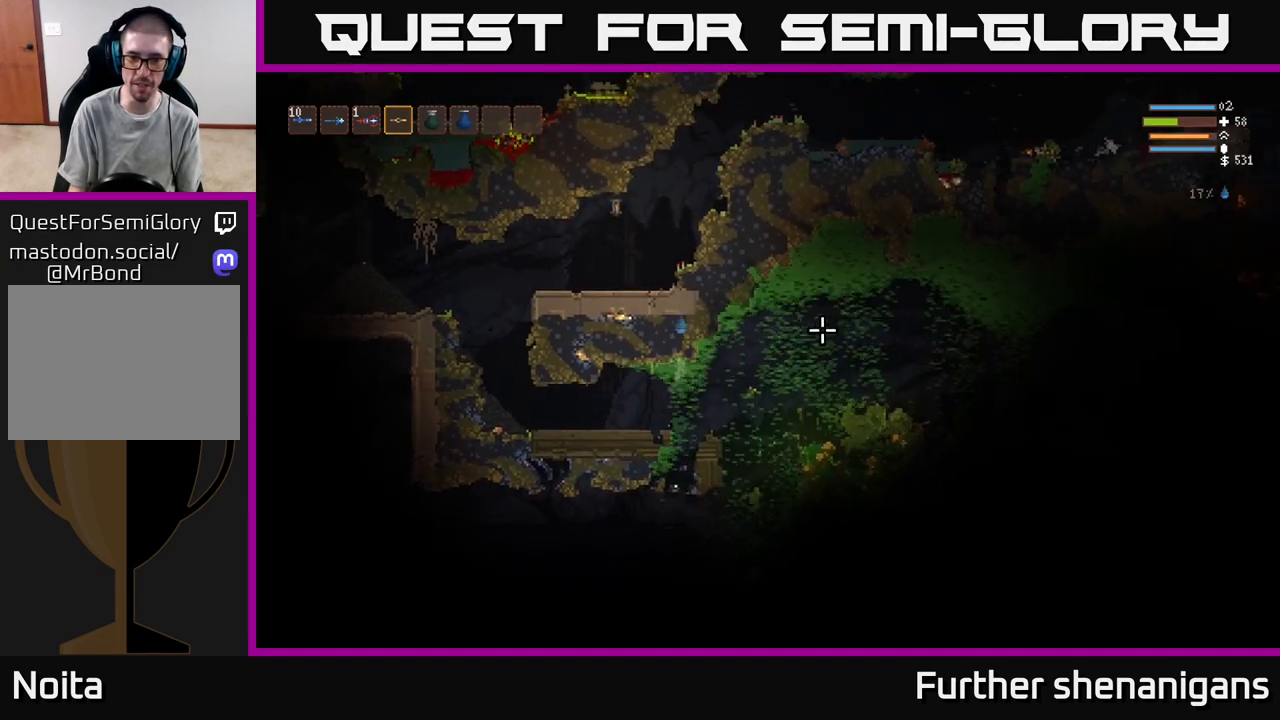
{"buttons": ["L2"], "left_stick": "right", "right_stick": "right", "events": [[100, "L2", "down"], [217, "L2", "up"], [483, "L2", "down"]]}
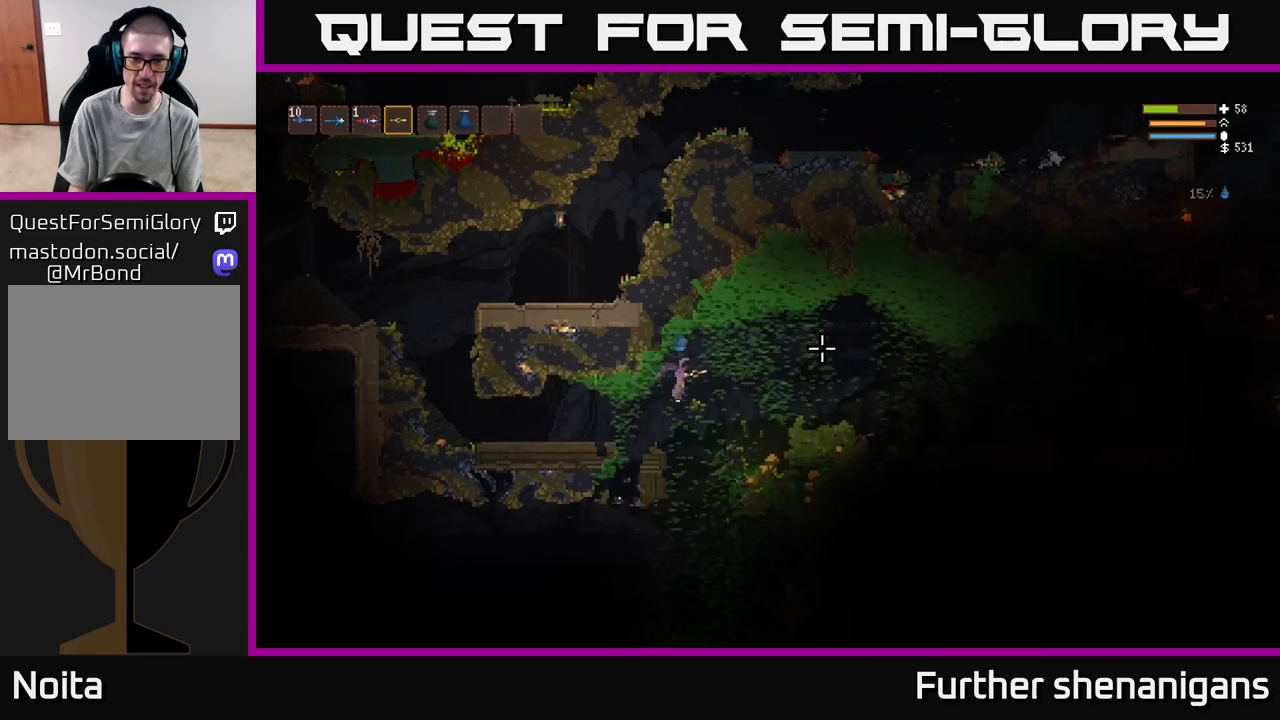
{"buttons": [], "left_stick": "right", "right_stick": "right", "events": [[83, "L2", "up"], [133, "left_stick", "left"], [250, "left_stick", "center"], [483, "left_stick", "right"]]}
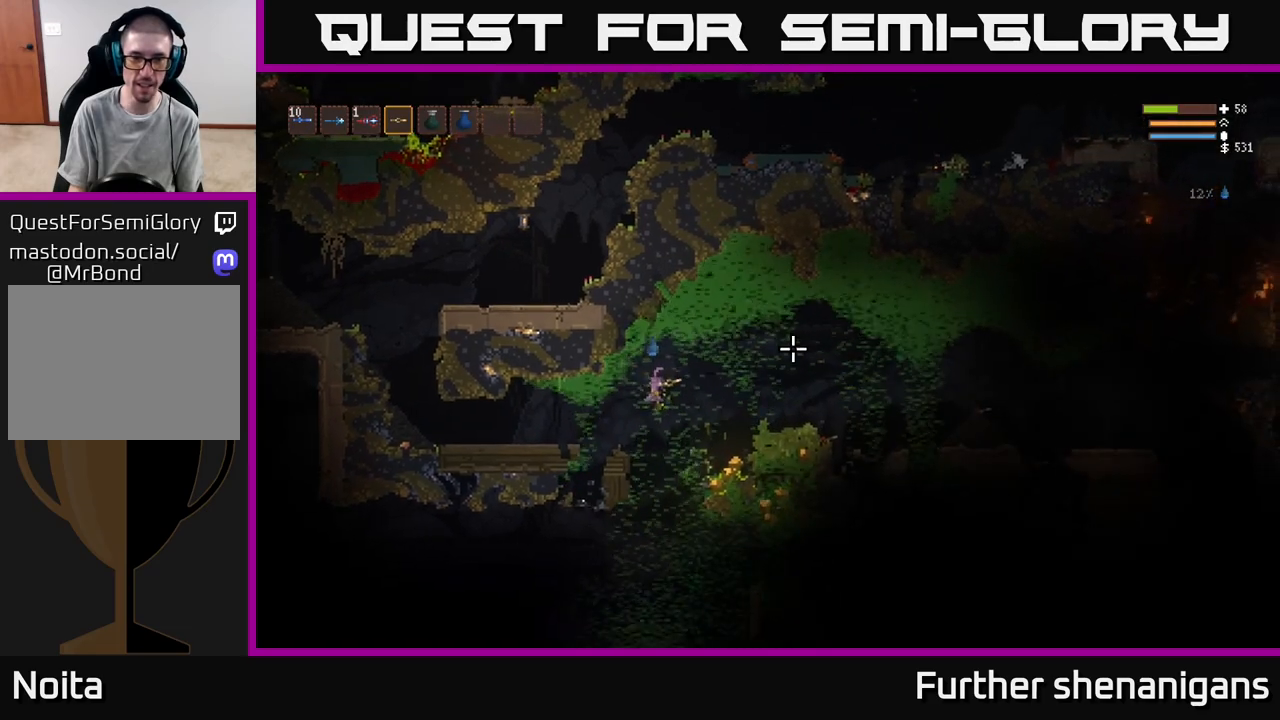
{"buttons": [], "left_stick": "right", "right_stick": "right", "events": [[150, "left_stick", "center"], [317, "left_stick", "right"]]}
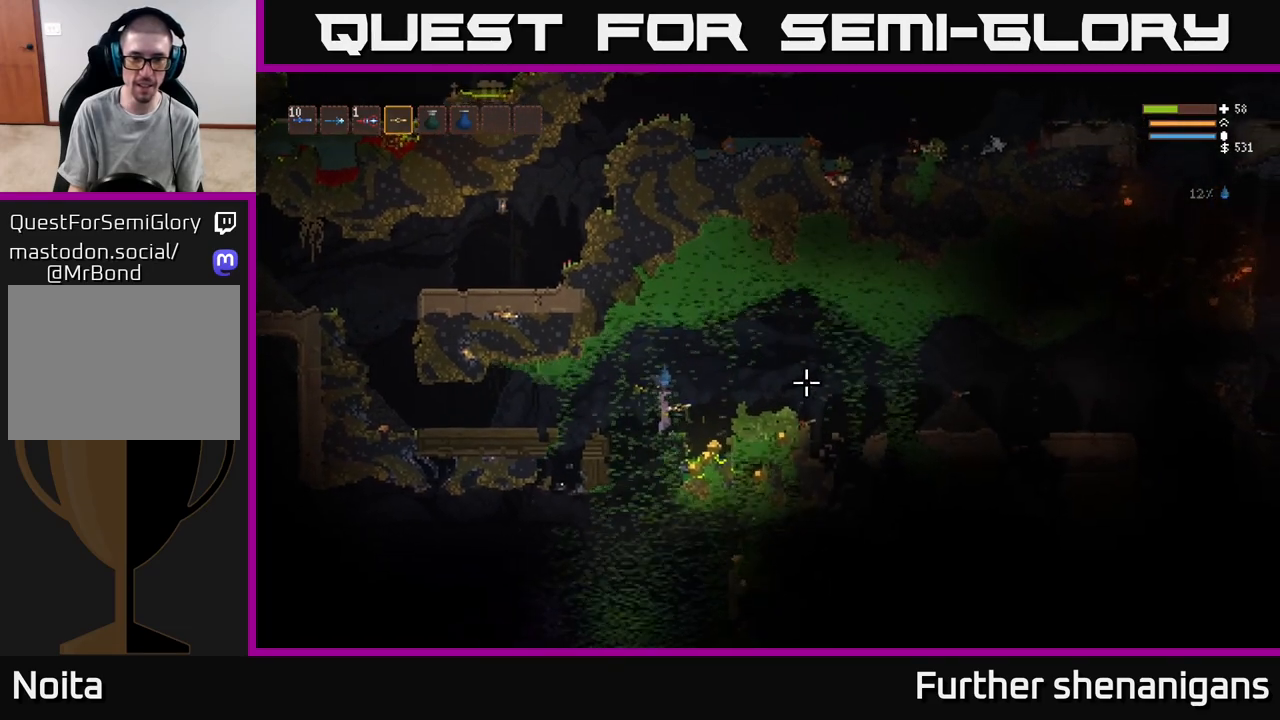
{"buttons": [], "left_stick": "center", "right_stick": "right", "events": [[167, "L2", "down"], [233, "left_stick", "up"], [333, "L2", "up"], [367, "left_stick", "center"]]}
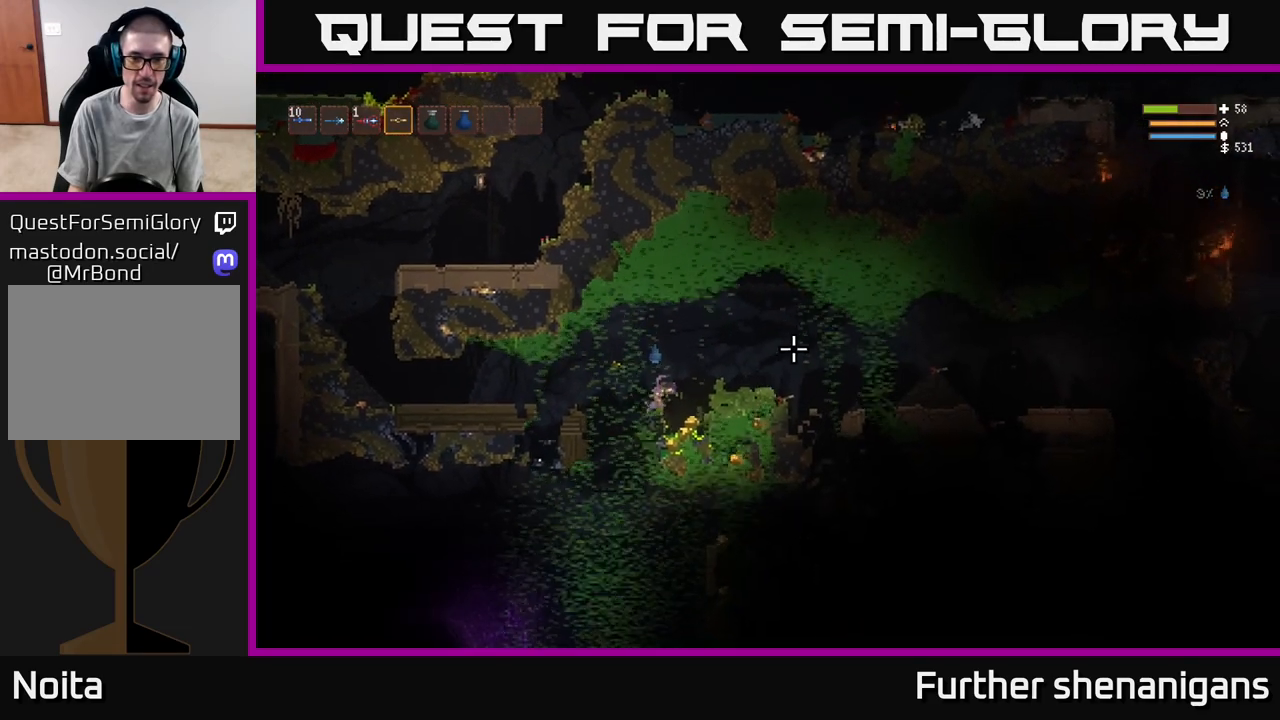
{"buttons": [], "left_stick": "down-right", "right_stick": "right", "events": [[33, "left_stick", "right"], [367, "left_stick", "left"], [500, "left_stick", "down-right"]]}
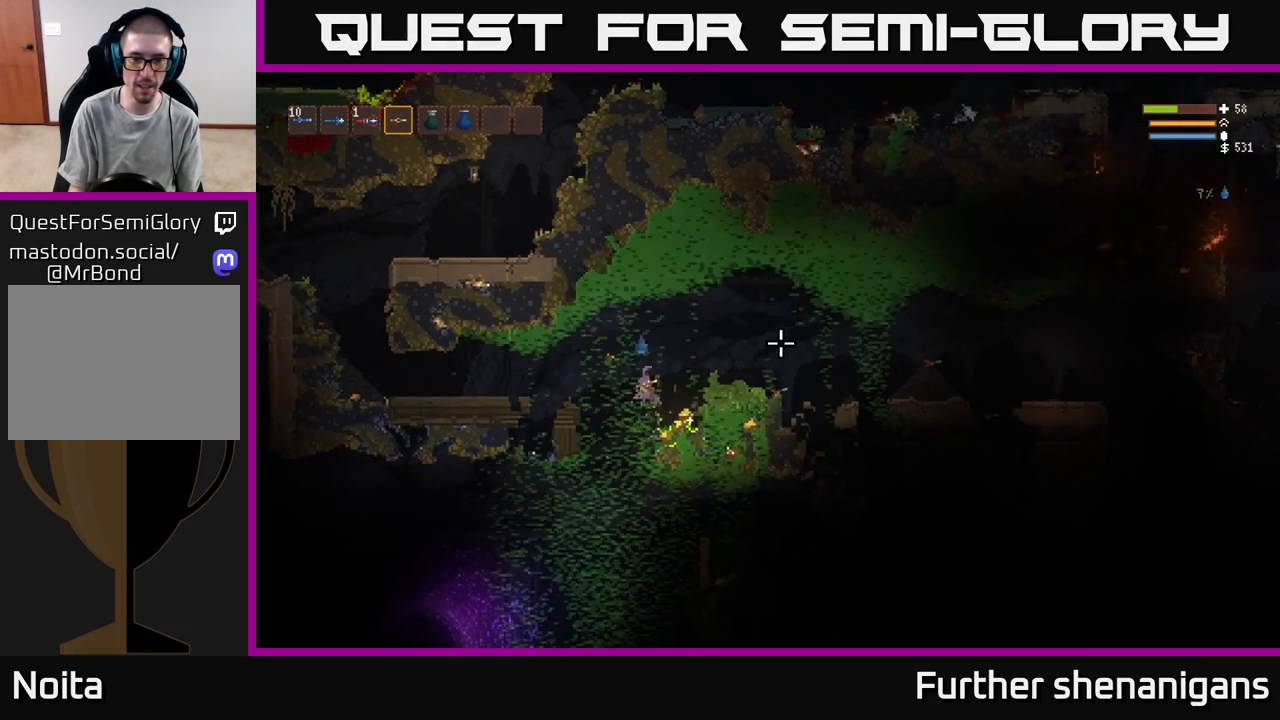
{"buttons": [], "left_stick": "right", "right_stick": "right", "events": [[100, "left_stick", "left"], [117, "L2", "down"], [283, "left_stick", "right"], [300, "L2", "up"]]}
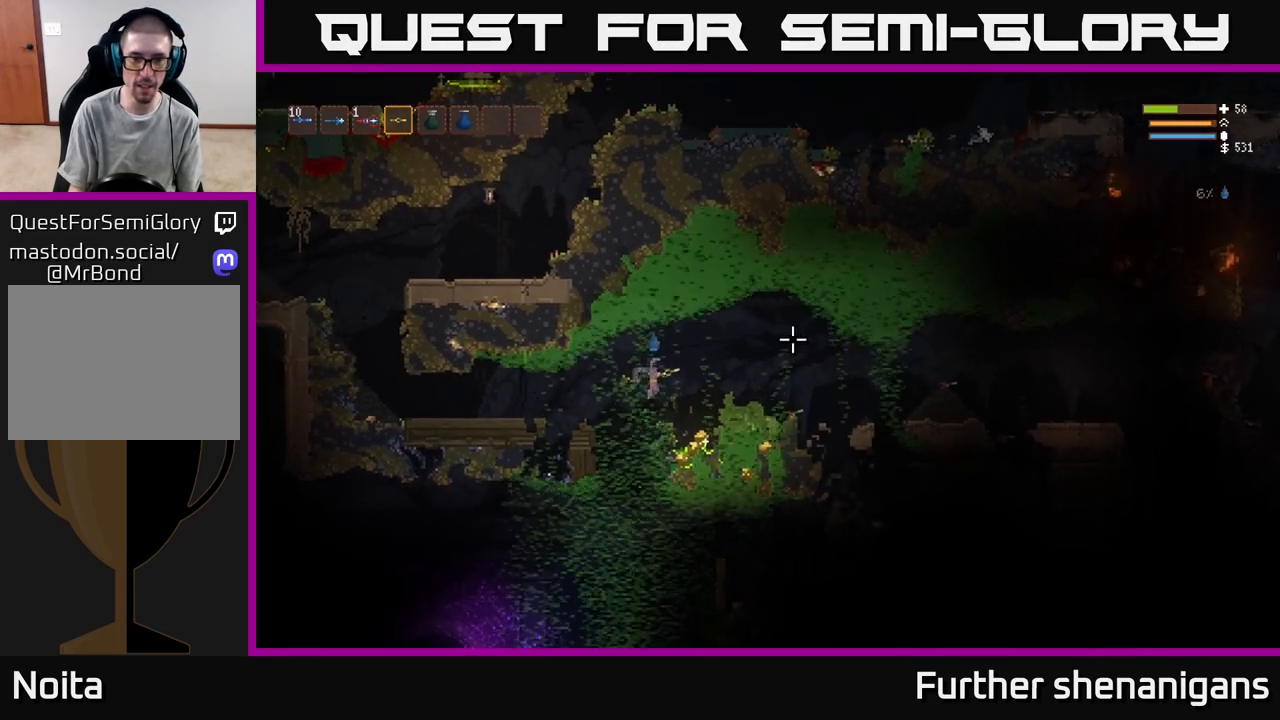
{"buttons": [], "left_stick": "center", "right_stick": "right", "events": [[50, "L2", "down"], [117, "L2", "up"], [283, "left_stick", "center"]]}
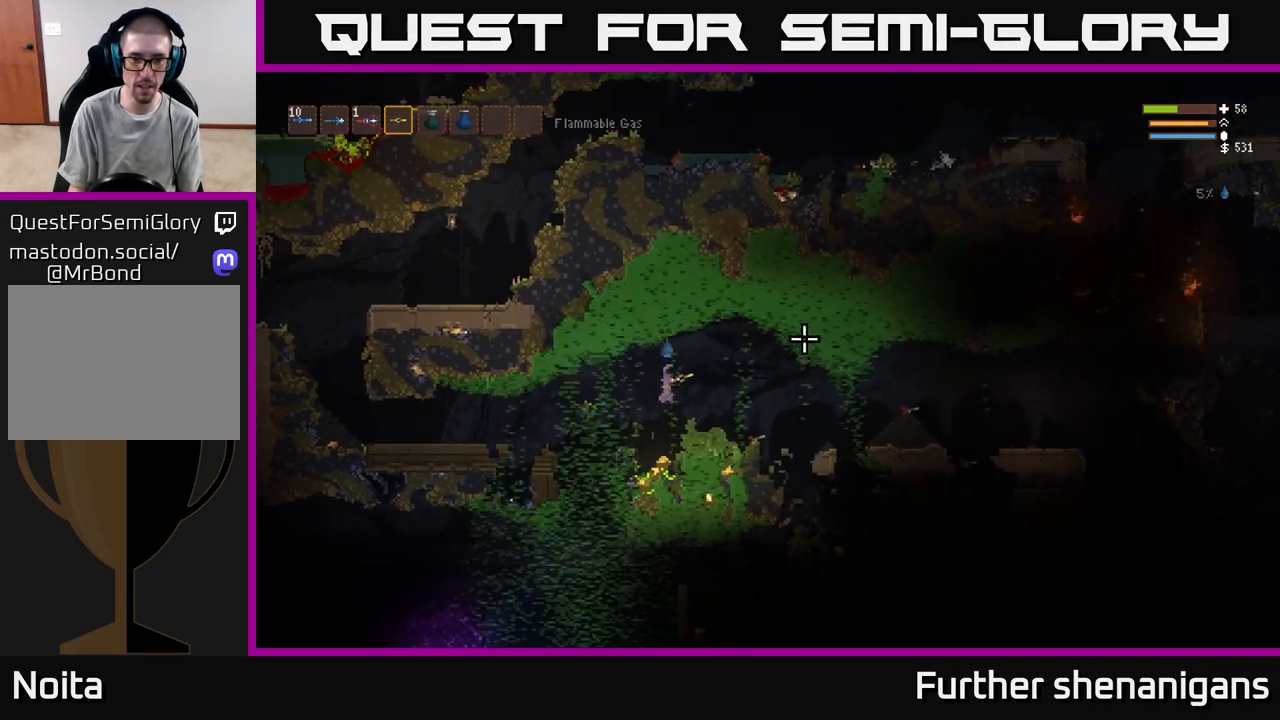
{"buttons": [], "left_stick": "right", "right_stick": "right", "events": [[250, "left_stick", "left"], [450, "left_stick", "right"]]}
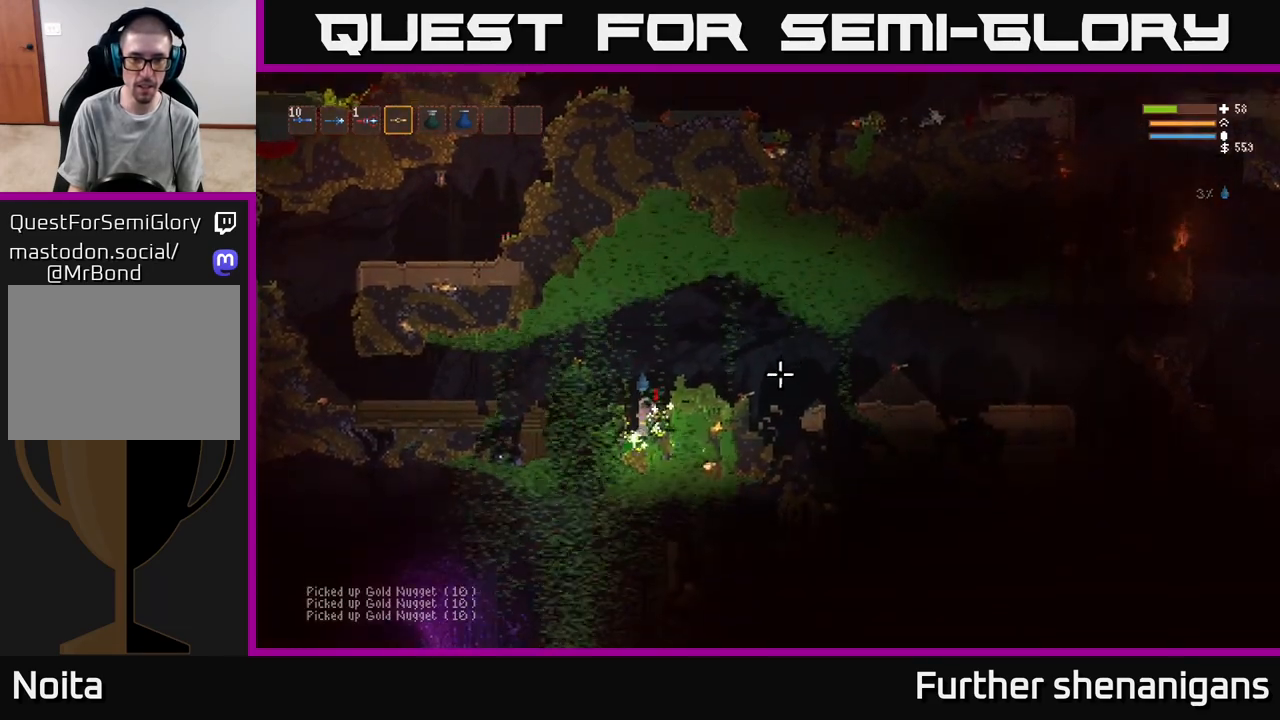
{"buttons": [], "left_stick": "right", "right_stick": "right", "events": [[50, "L2", "down"], [267, "left_stick", "up-left"], [400, "left_stick", "right"], [467, "L2", "up"]]}
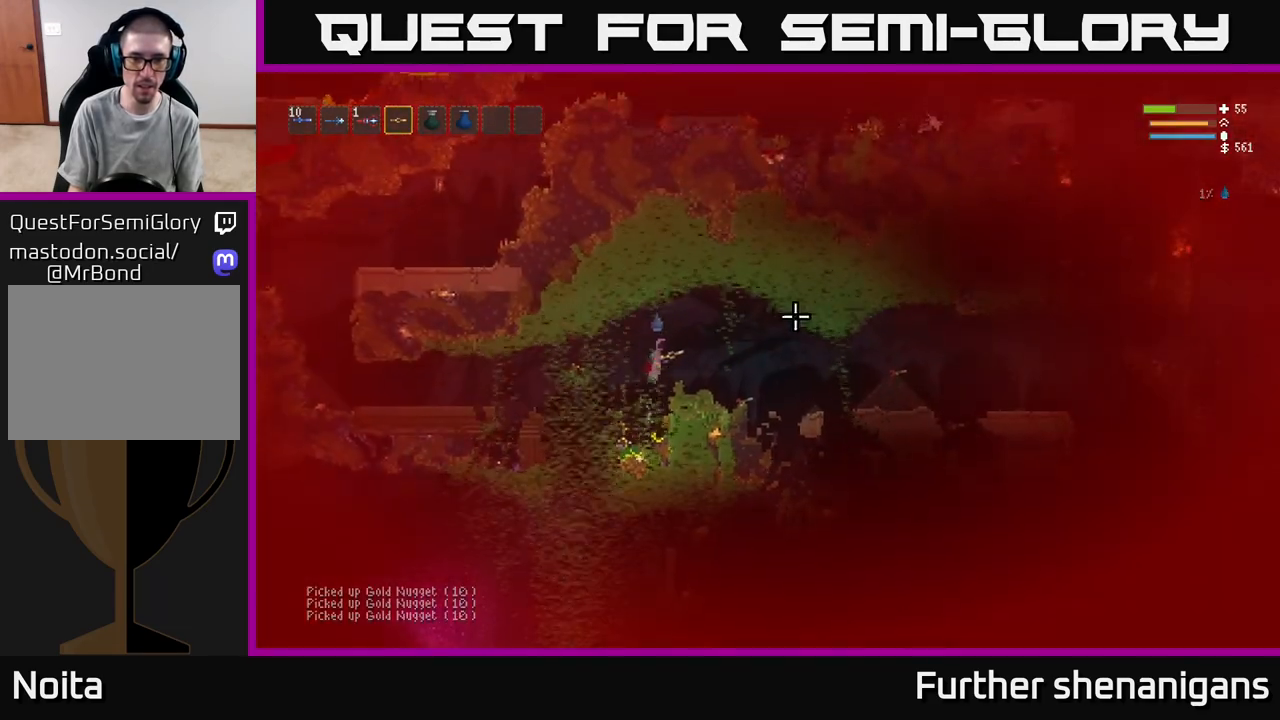
{"buttons": [], "left_stick": "right", "right_stick": "right", "events": []}
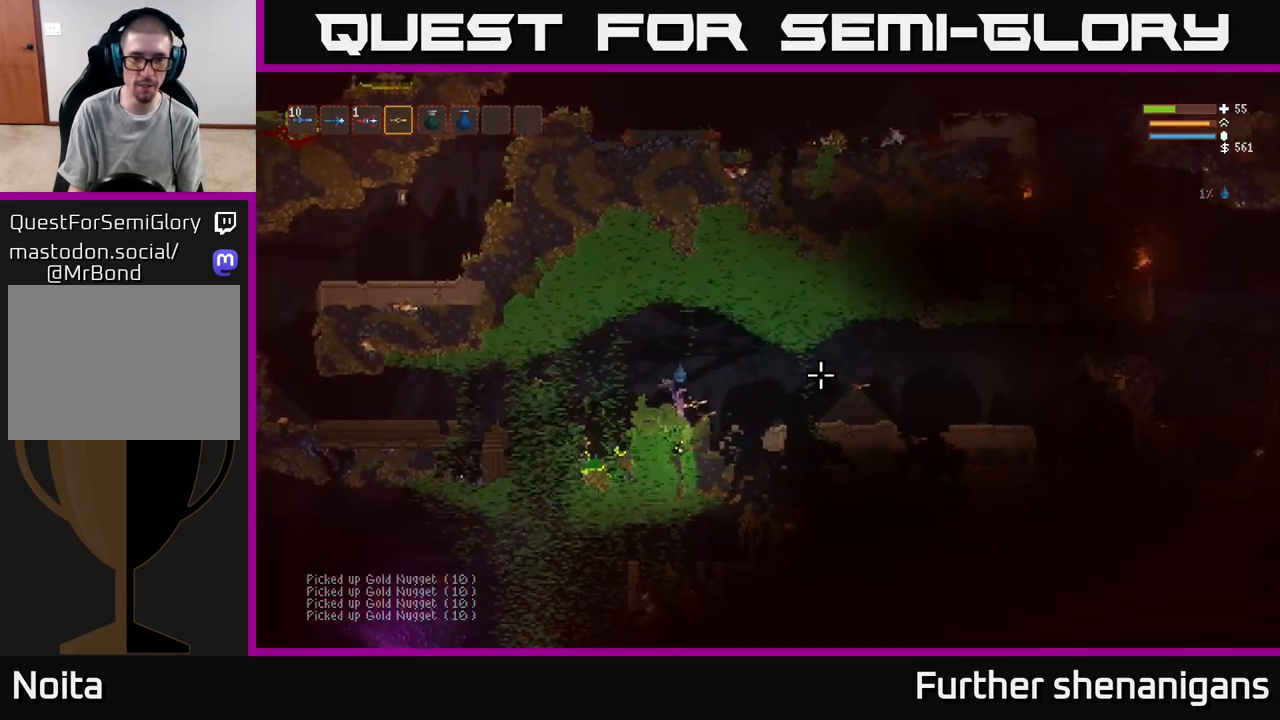
{"buttons": [], "left_stick": "right", "right_stick": "right", "events": [[33, "left_stick", "left"], [200, "left_stick", "right"], [250, "L2", "down"], [467, "L2", "up"]]}
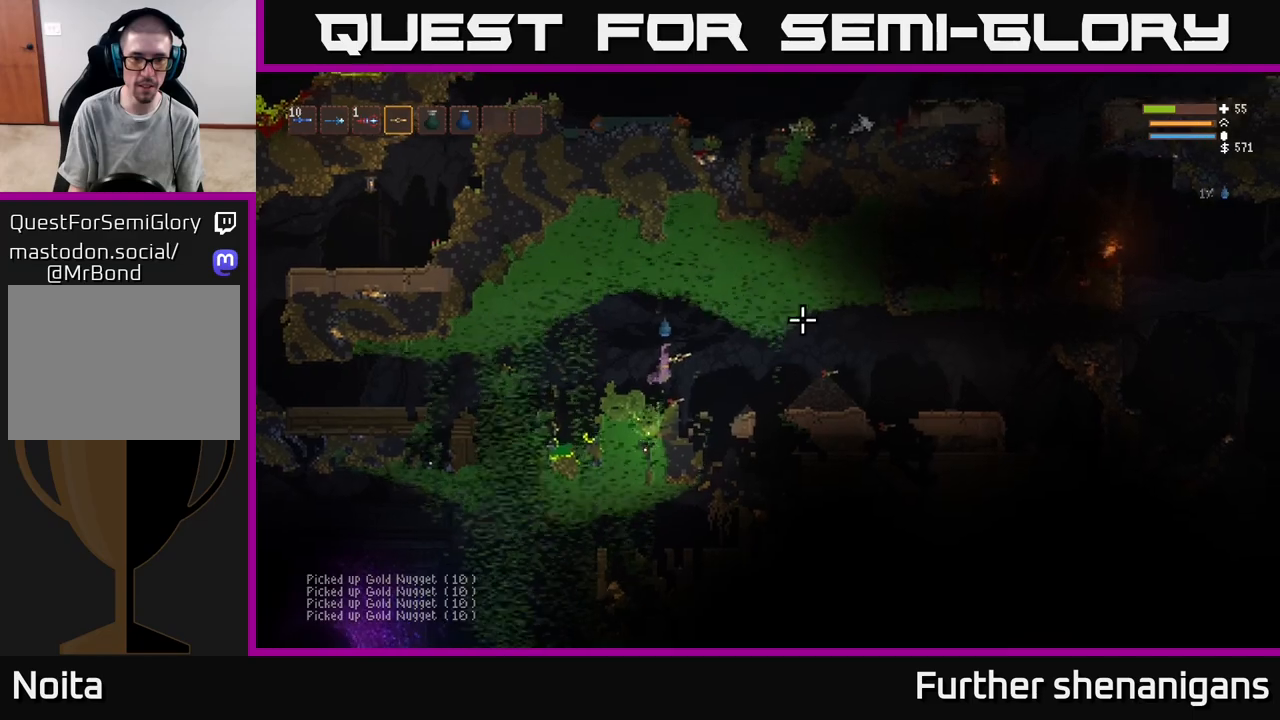
{"buttons": [], "left_stick": "right", "right_stick": "down-left", "events": [[217, "right_stick", "down"], [300, "right_stick", "down-left"]]}
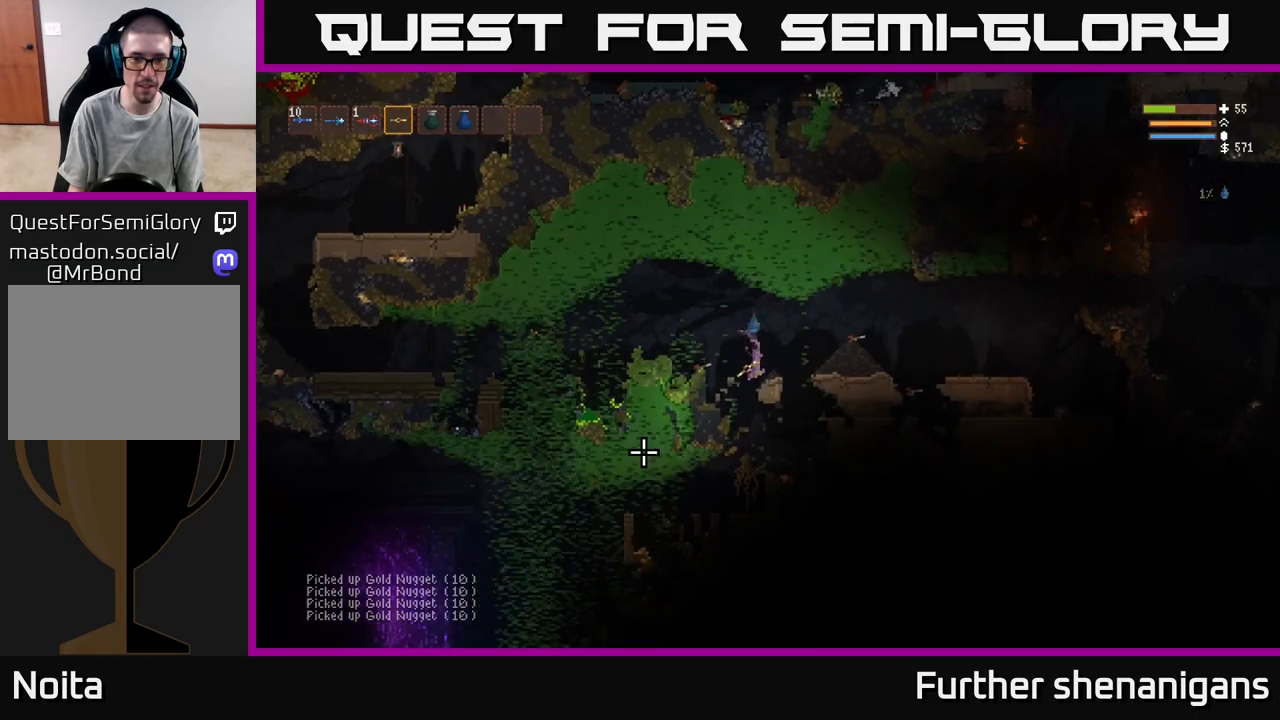
{"buttons": [], "left_stick": "left", "right_stick": "left", "events": [[367, "left_stick", "up-left"], [417, "left_stick", "left"], [417, "right_stick", "left"]]}
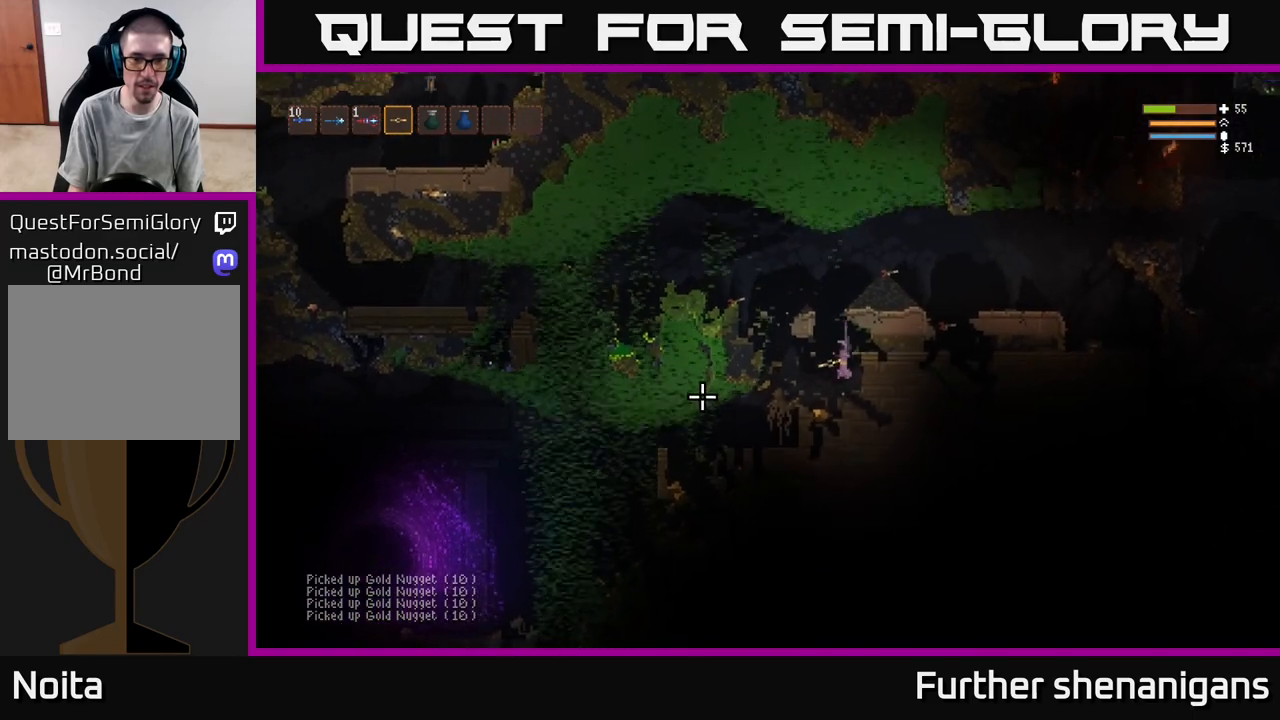
{"buttons": ["L2"], "left_stick": "center", "right_stick": "left", "events": [[67, "left_stick", "center"], [400, "L2", "down"]]}
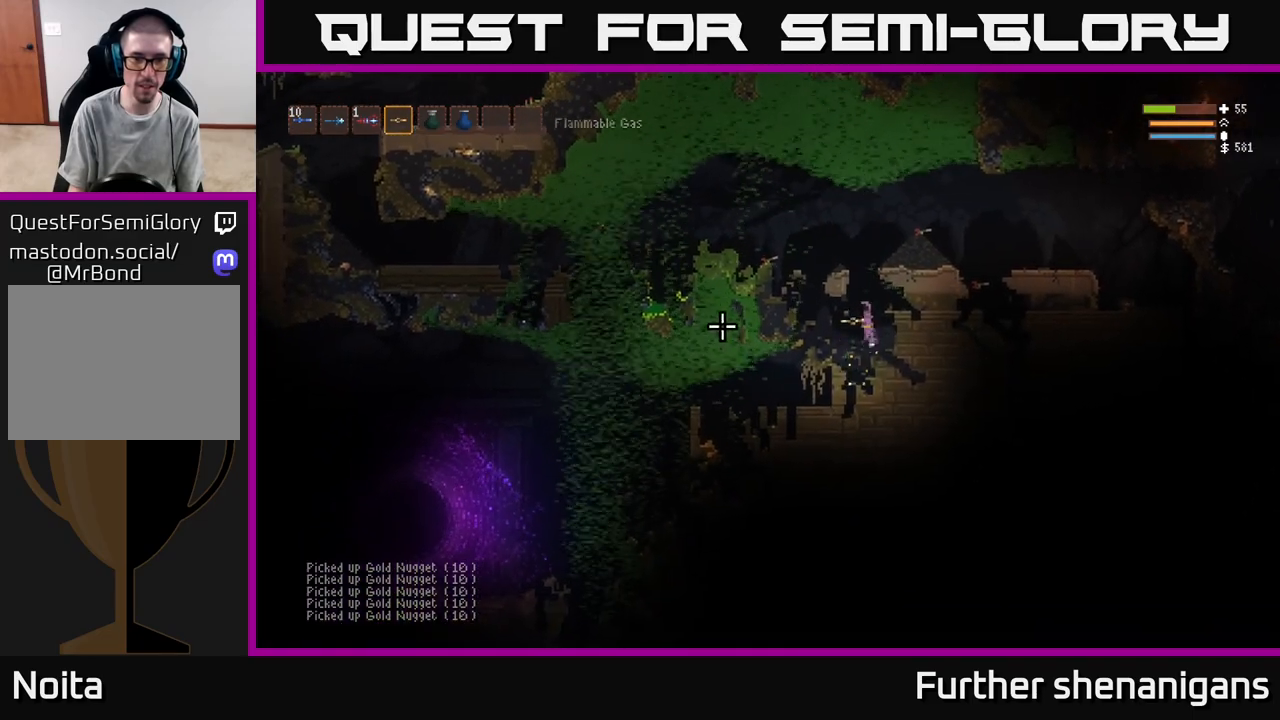
{"buttons": ["L2"], "left_stick": "left", "right_stick": "left", "events": [[233, "left_stick", "left"]]}
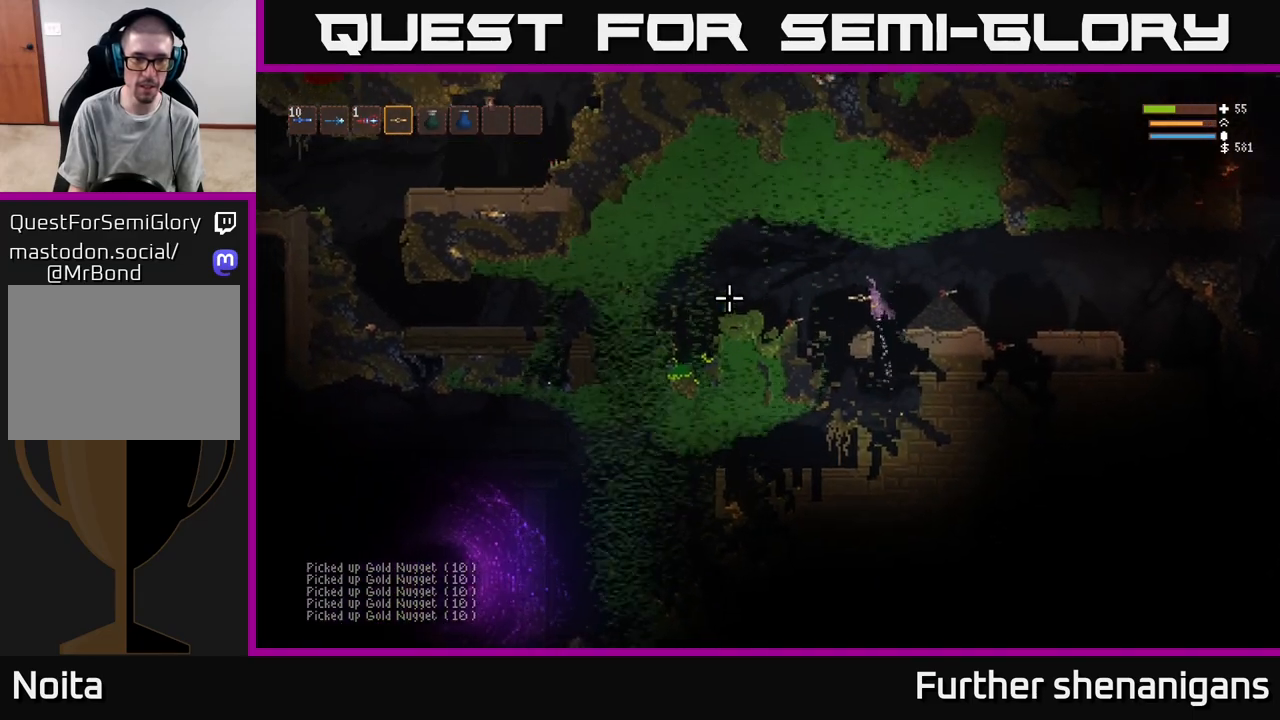
{"buttons": [], "left_stick": "left", "right_stick": "left", "events": [[67, "L2", "up"], [333, "L2", "down"], [483, "L2", "up"]]}
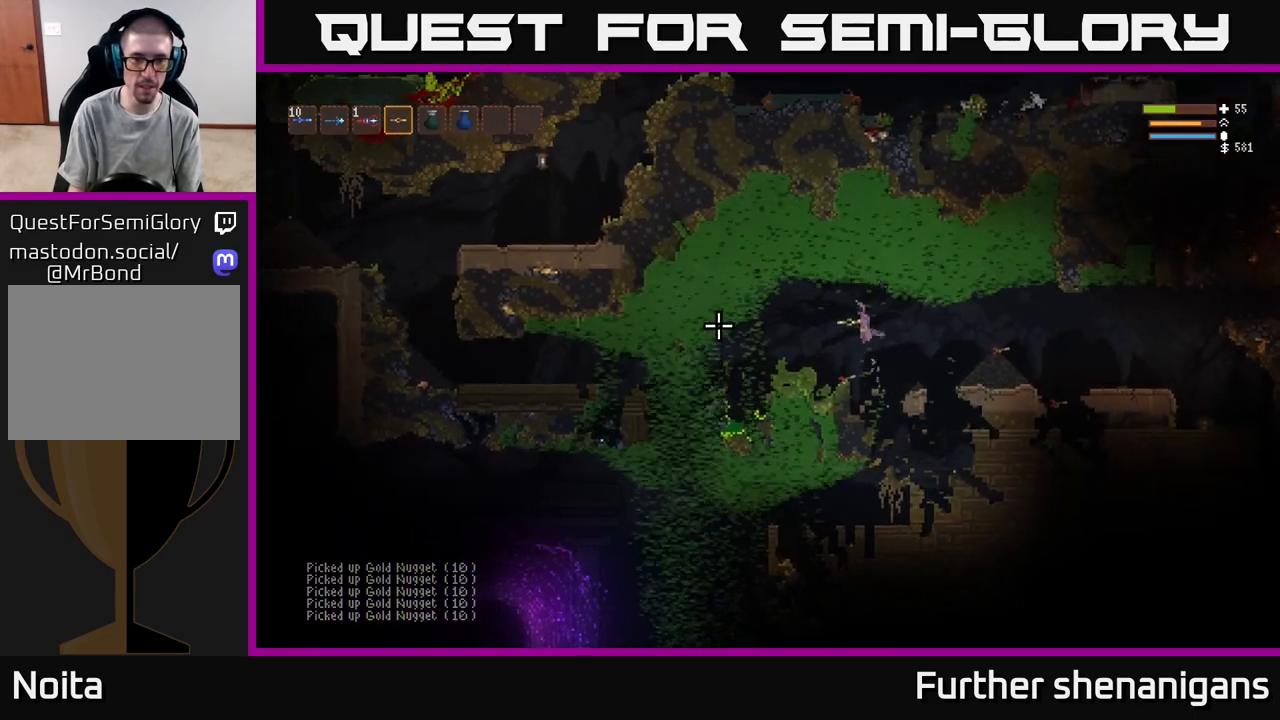
{"buttons": [], "left_stick": "left", "right_stick": "left", "events": [[283, "left_stick", "center"], [383, "left_stick", "left"]]}
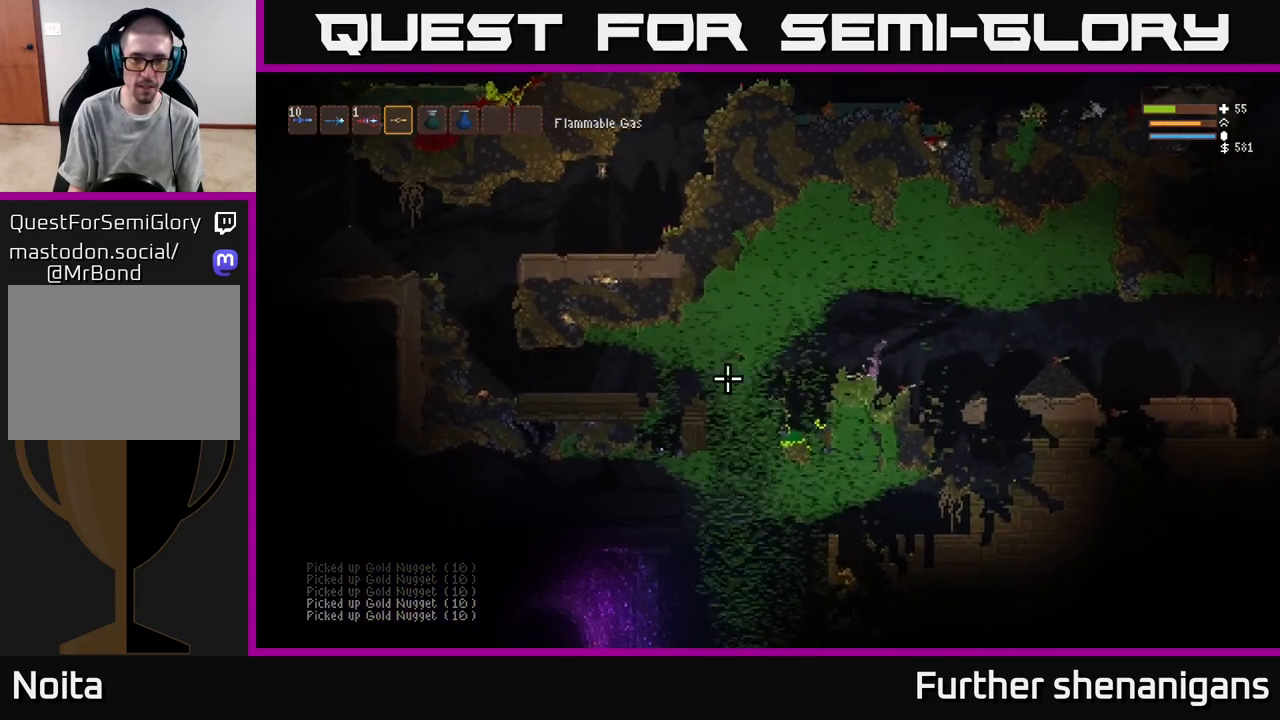
{"buttons": [], "left_stick": "center", "right_stick": "left", "events": [[117, "left_stick", "center"], [167, "left_stick", "right"], [333, "left_stick", "left"], [467, "left_stick", "center"]]}
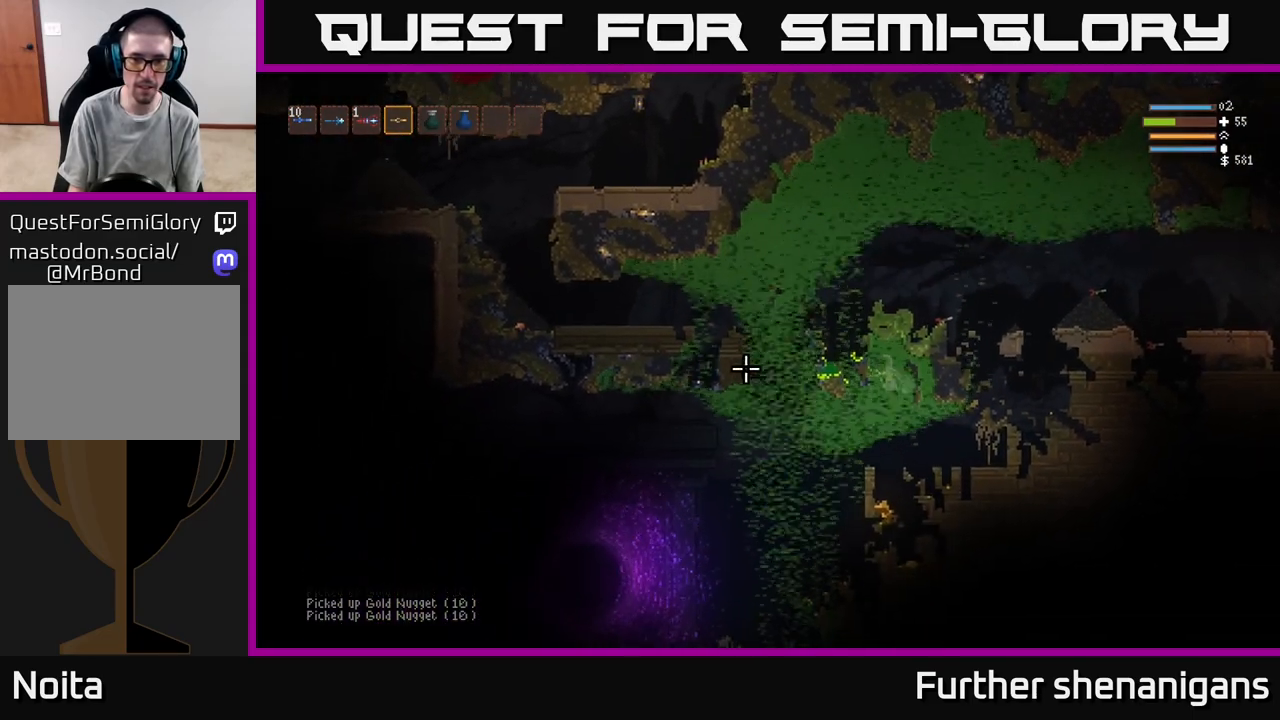
{"buttons": [], "left_stick": "center", "right_stick": "left", "events": [[33, "left_stick", "right"], [200, "left_stick", "center"], [300, "left_stick", "left"], [467, "left_stick", "center"]]}
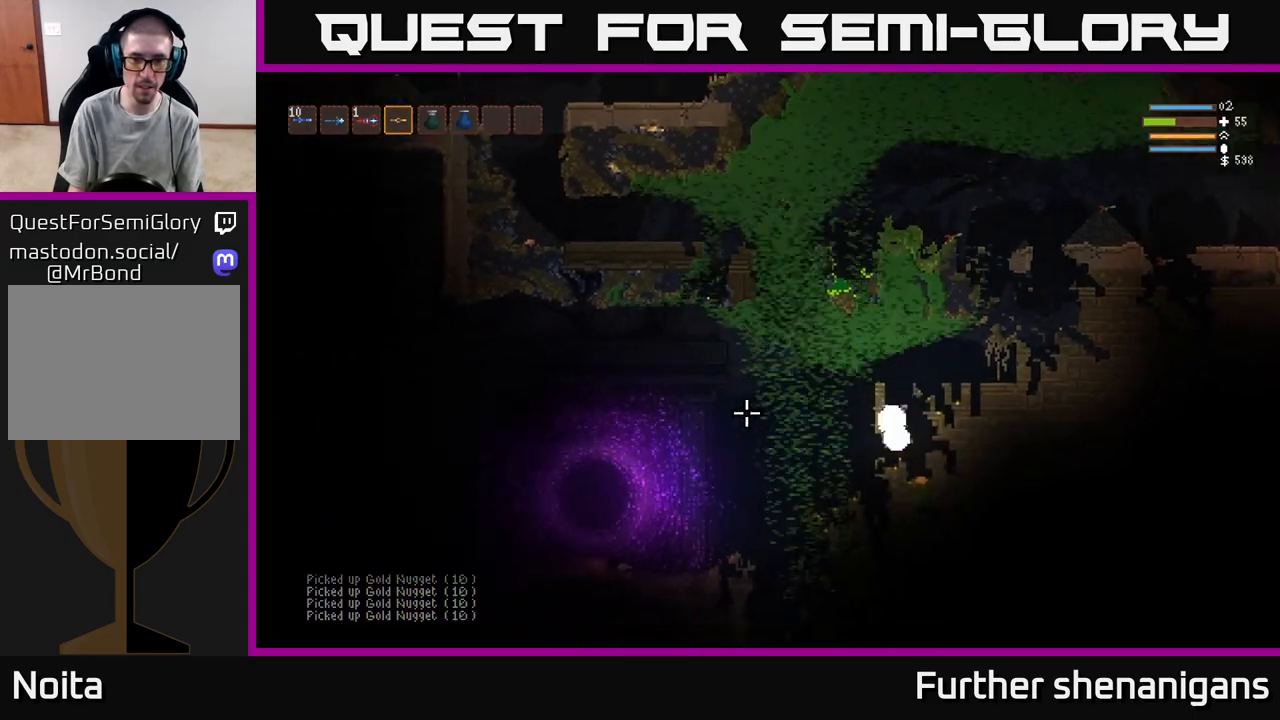
{"buttons": [], "left_stick": "center", "right_stick": "left", "events": [[267, "L2", "down"], [467, "L2", "up"]]}
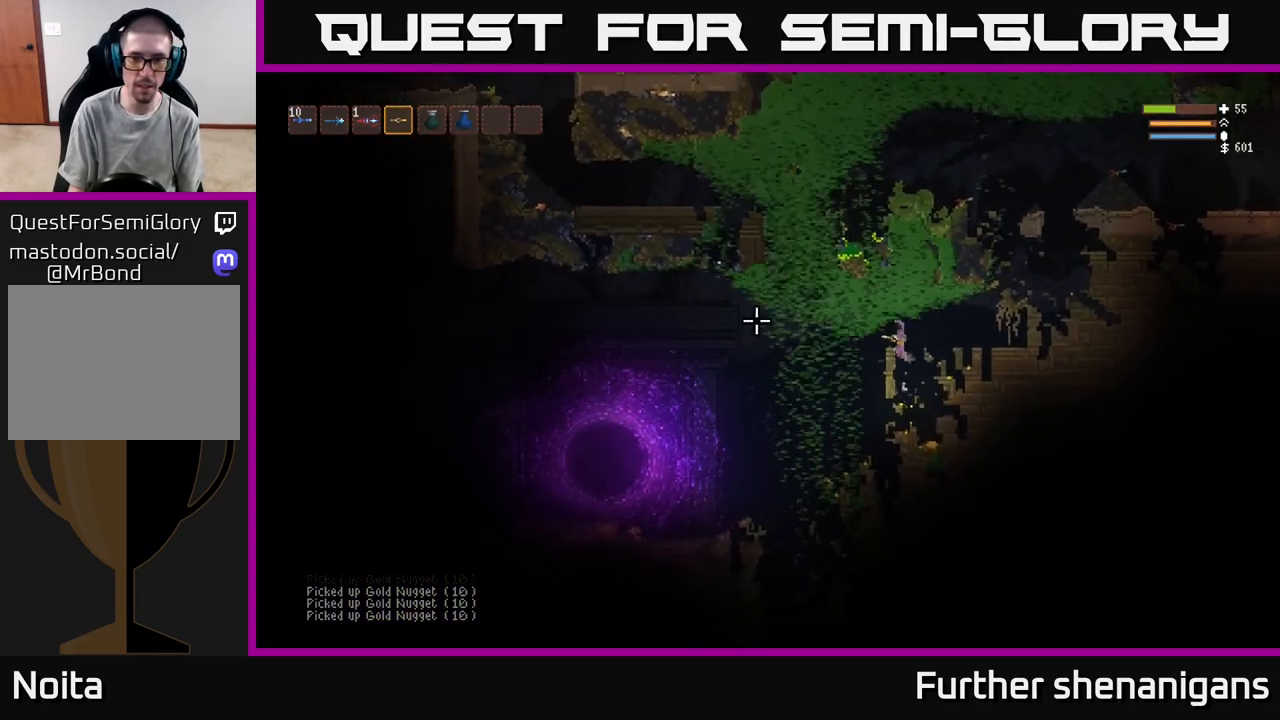
{"buttons": [], "left_stick": "right", "right_stick": "left", "events": [[333, "left_stick", "right"]]}
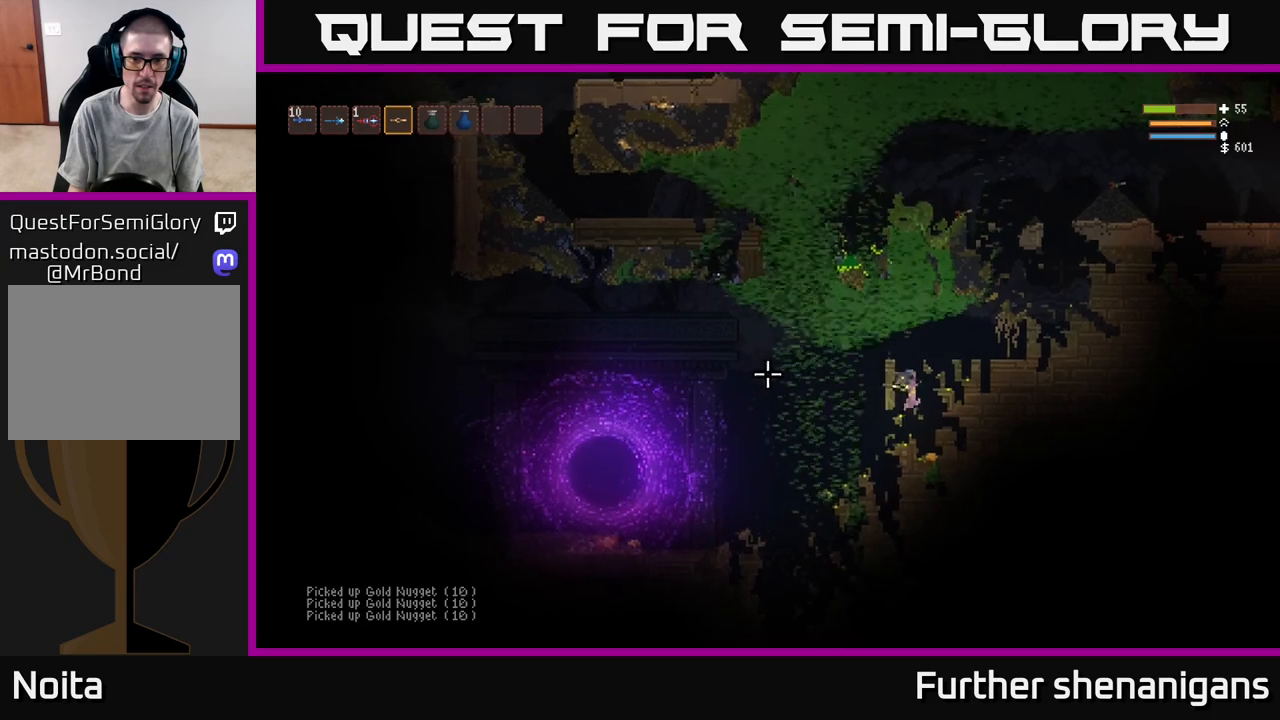
{"buttons": [], "left_stick": "left", "right_stick": "left", "events": [[117, "left_stick", "center"], [433, "left_stick", "left"]]}
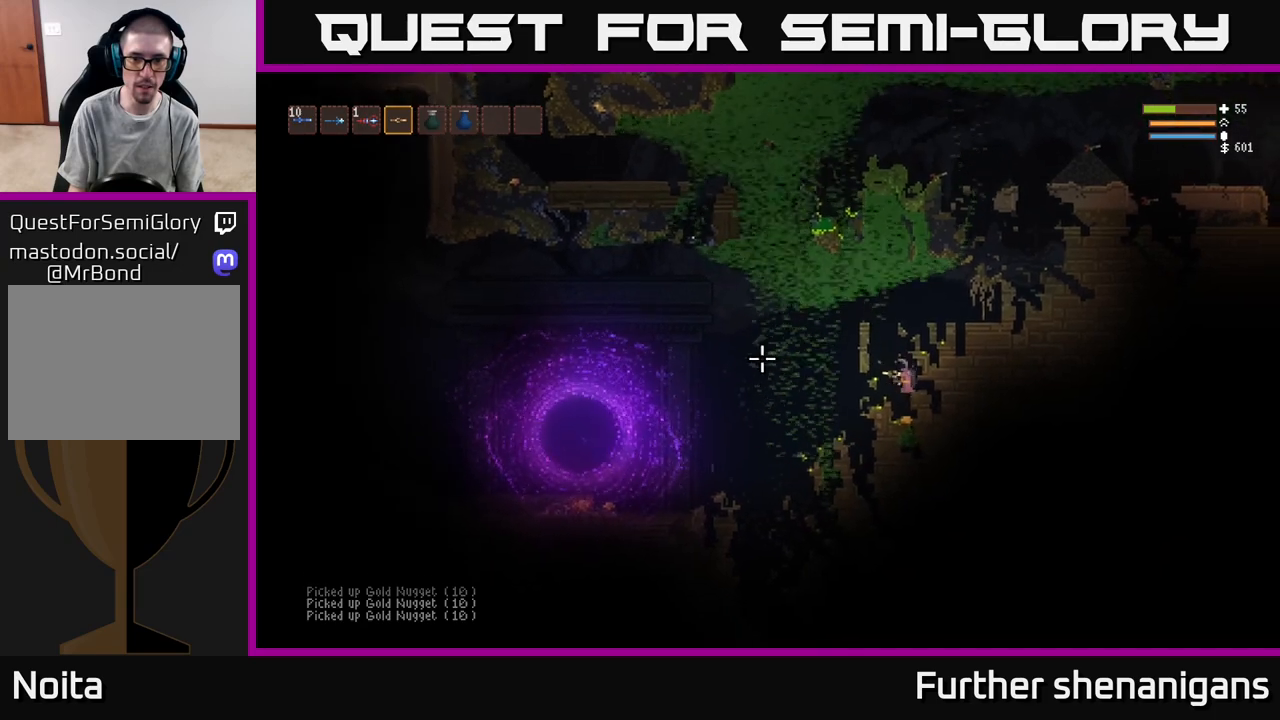
{"buttons": ["L2"], "left_stick": "right", "right_stick": "left", "events": [[33, "left_stick", "center"], [100, "left_stick", "right"], [167, "left_stick", "center"], [400, "L2", "down"], [467, "left_stick", "right"]]}
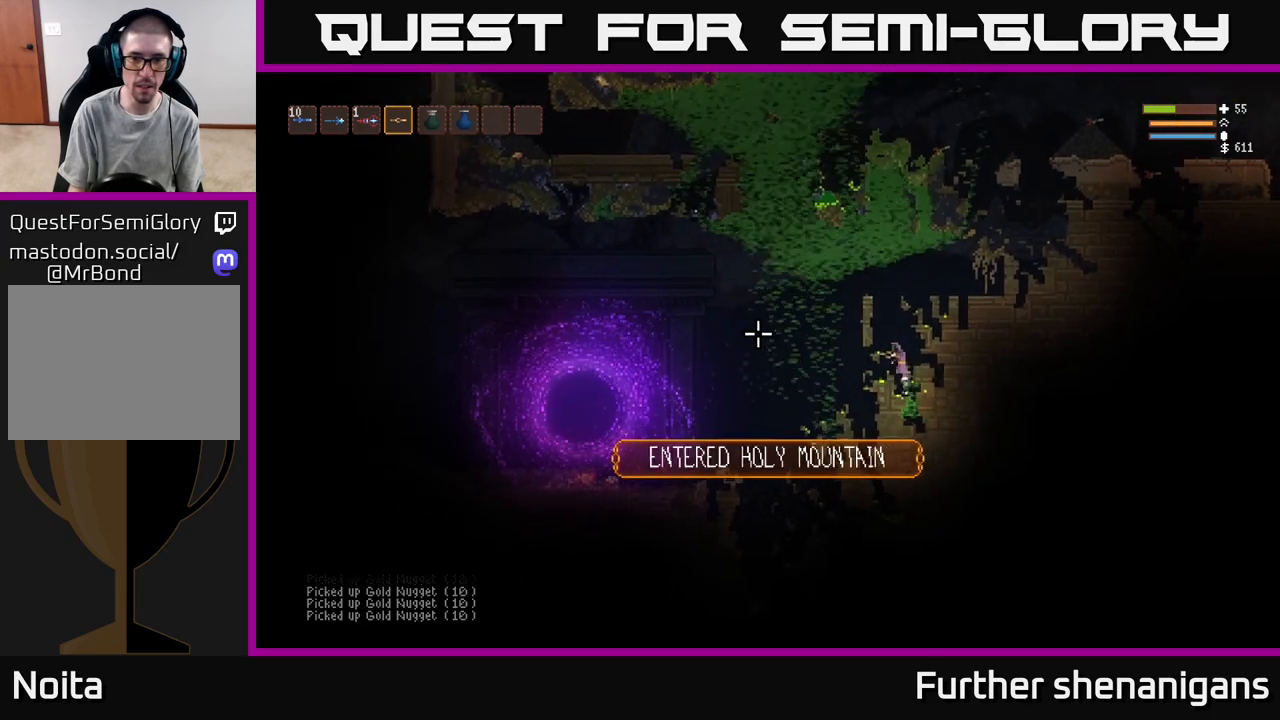
{"buttons": ["L2"], "left_stick": "left", "right_stick": "left", "events": [[250, "left_stick", "left"], [433, "L2", "up"], [483, "L2", "down"]]}
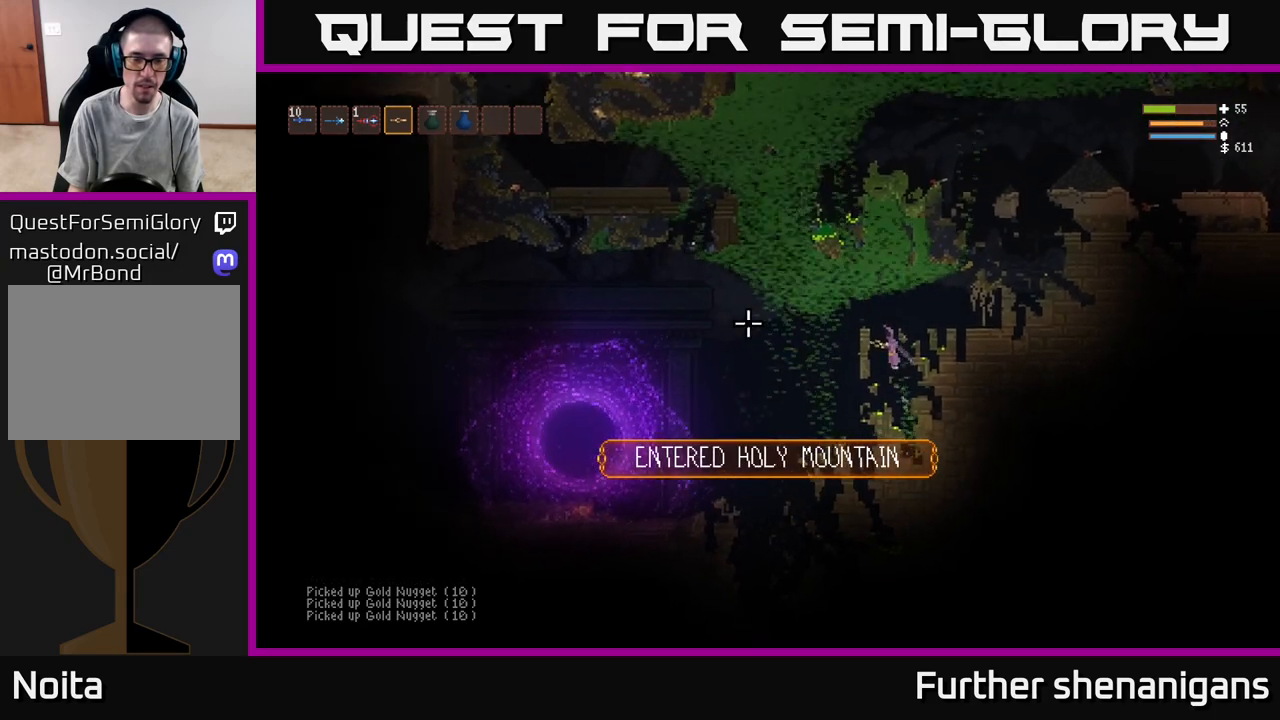
{"buttons": [], "left_stick": "left", "right_stick": "left", "events": [[183, "L2", "up"]]}
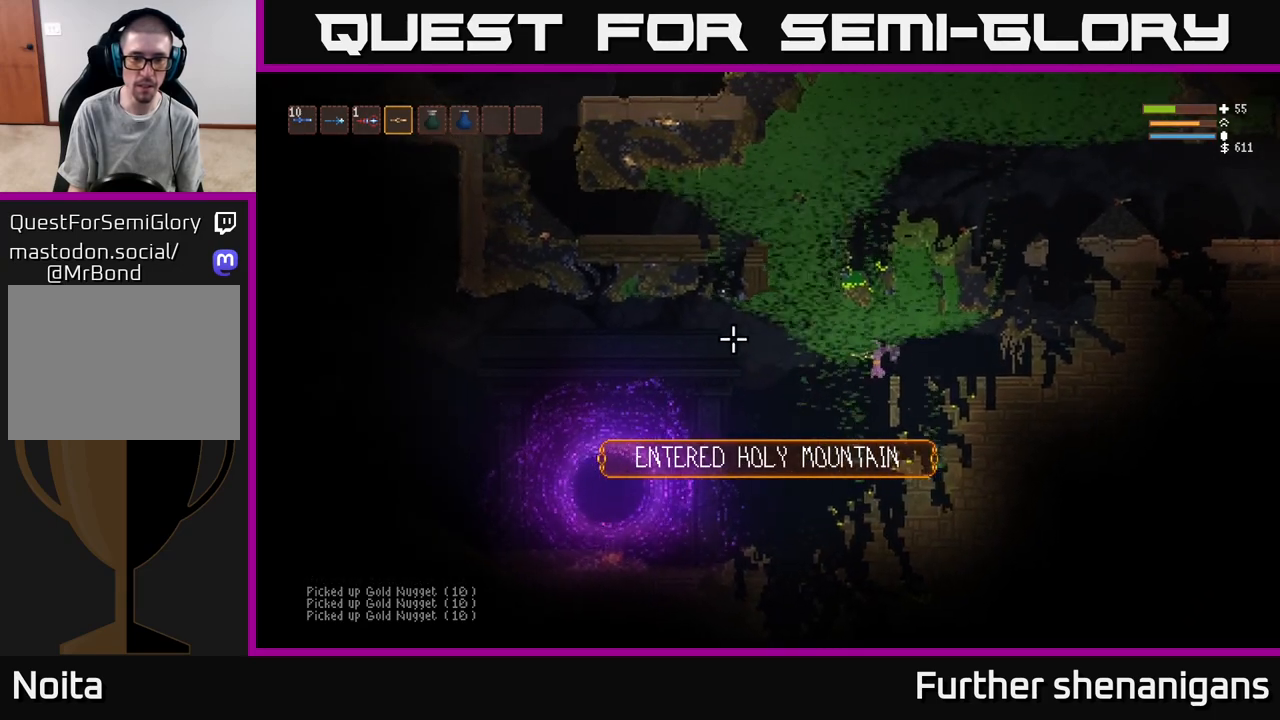
{"buttons": [], "left_stick": "left", "right_stick": "left", "events": [[283, "L2", "down"], [383, "L2", "up"]]}
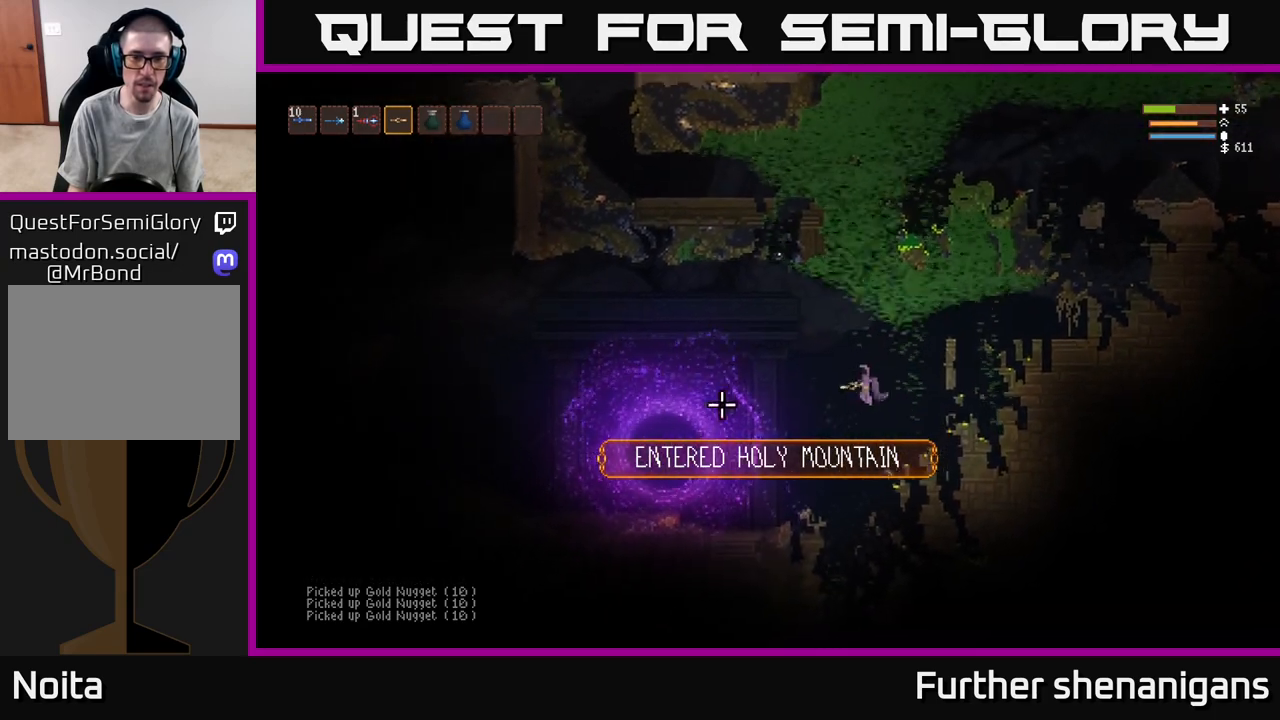
{"buttons": [], "left_stick": "right", "right_stick": "down-left", "events": [[33, "right_stick", "down-left"], [100, "left_stick", "center"], [117, "R2", "down"], [133, "L2", "down"], [200, "left_stick", "right"], [350, "L2", "up"], [367, "R2", "up"]]}
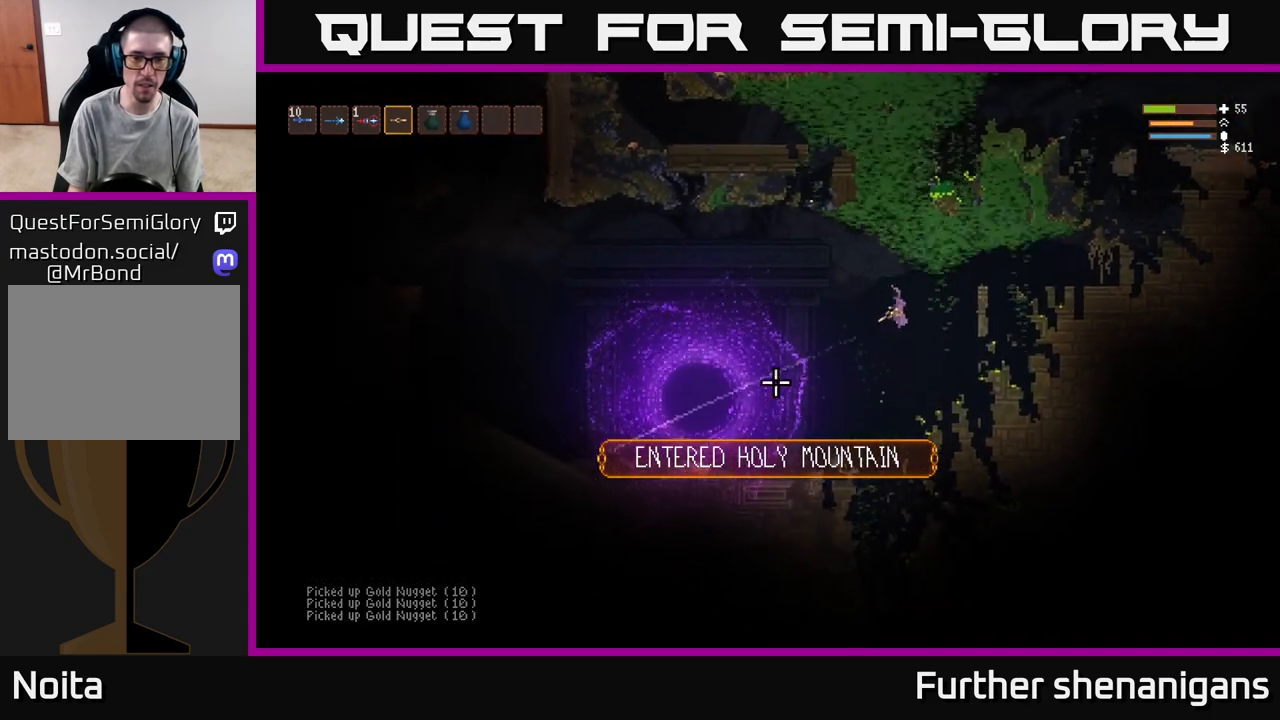
{"buttons": ["R2"], "left_stick": "center", "right_stick": "down-left", "events": [[67, "left_stick", "center"], [83, "L2", "down"], [133, "R2", "down"], [200, "left_stick", "right"], [317, "L2", "up"], [333, "left_stick", "center"]]}
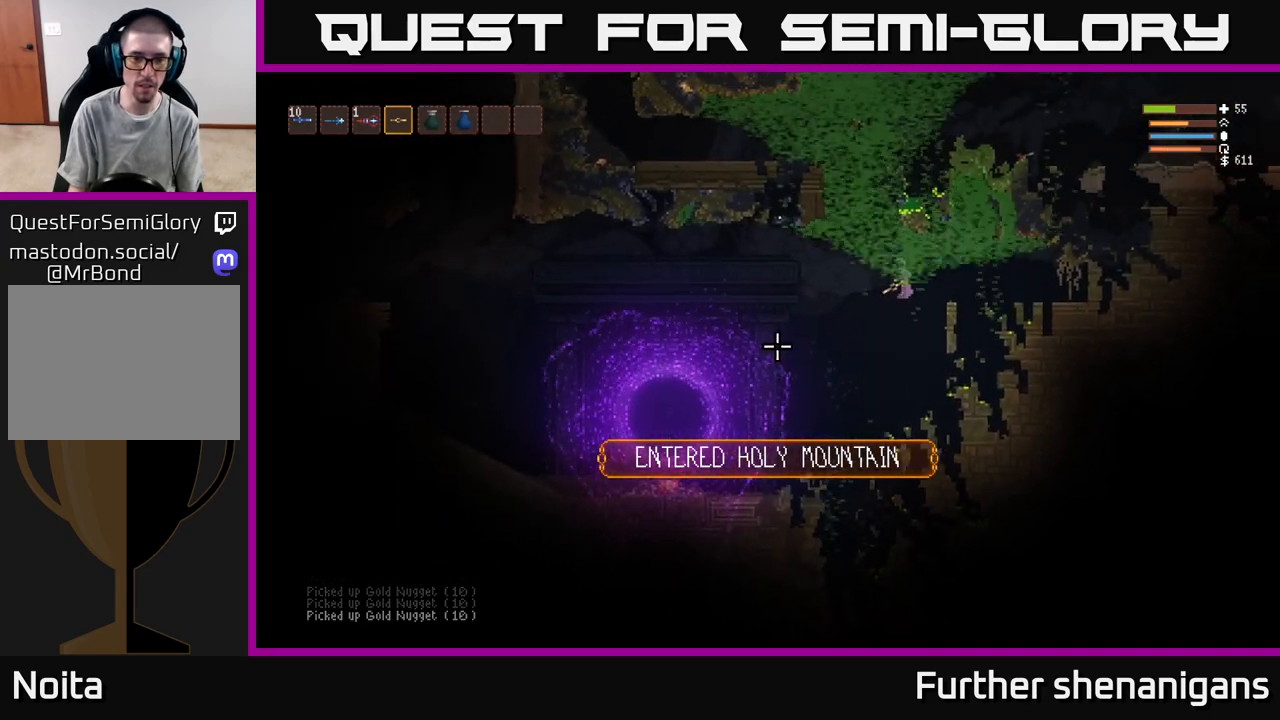
{"buttons": ["R2"], "left_stick": "center", "right_stick": "down-left", "events": [[17, "left_stick", "right"], [150, "L2", "down"], [300, "L2", "up"], [300, "left_stick", "center"]]}